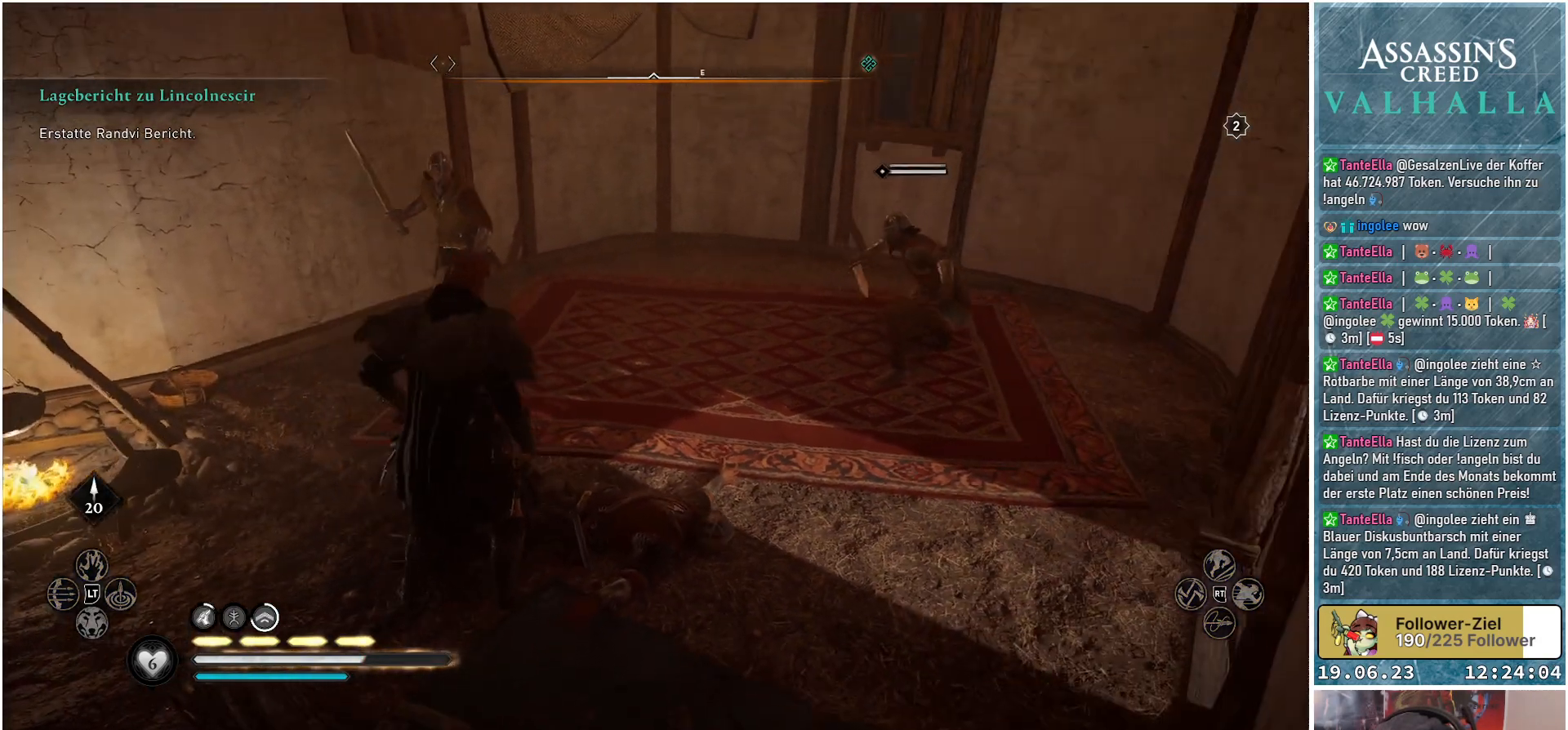
Gameplay with a controller (Xbox layout); each line is a JSON object with the inputs held at the frame after it. "events" lists button and stick changes between this image and that frame as [ms after this image, input, new state], when the widget could be followed in between.
{"buttons": [], "left_stick": "center", "right_stick": "center", "events": []}
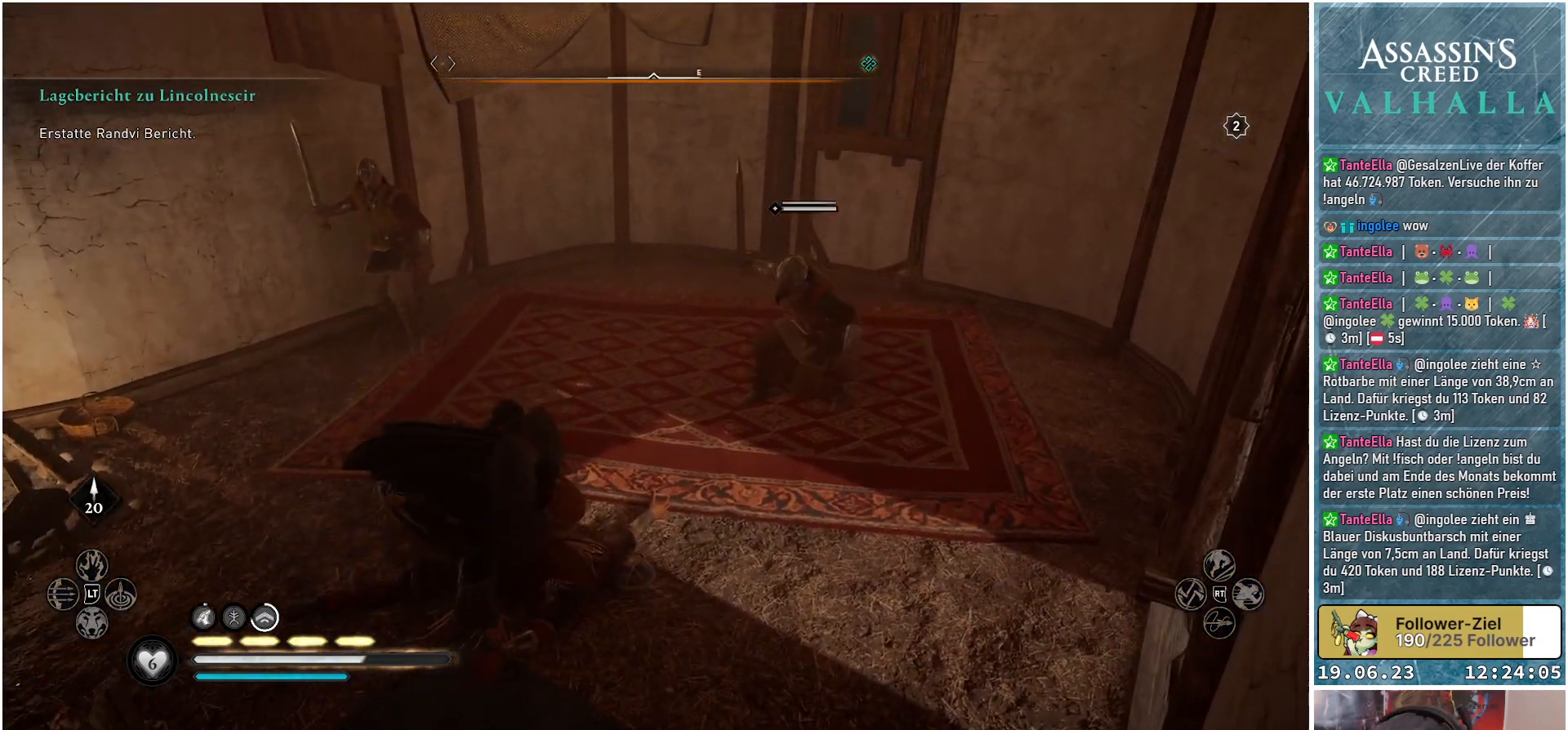
{"buttons": [], "left_stick": "center", "right_stick": "center", "events": []}
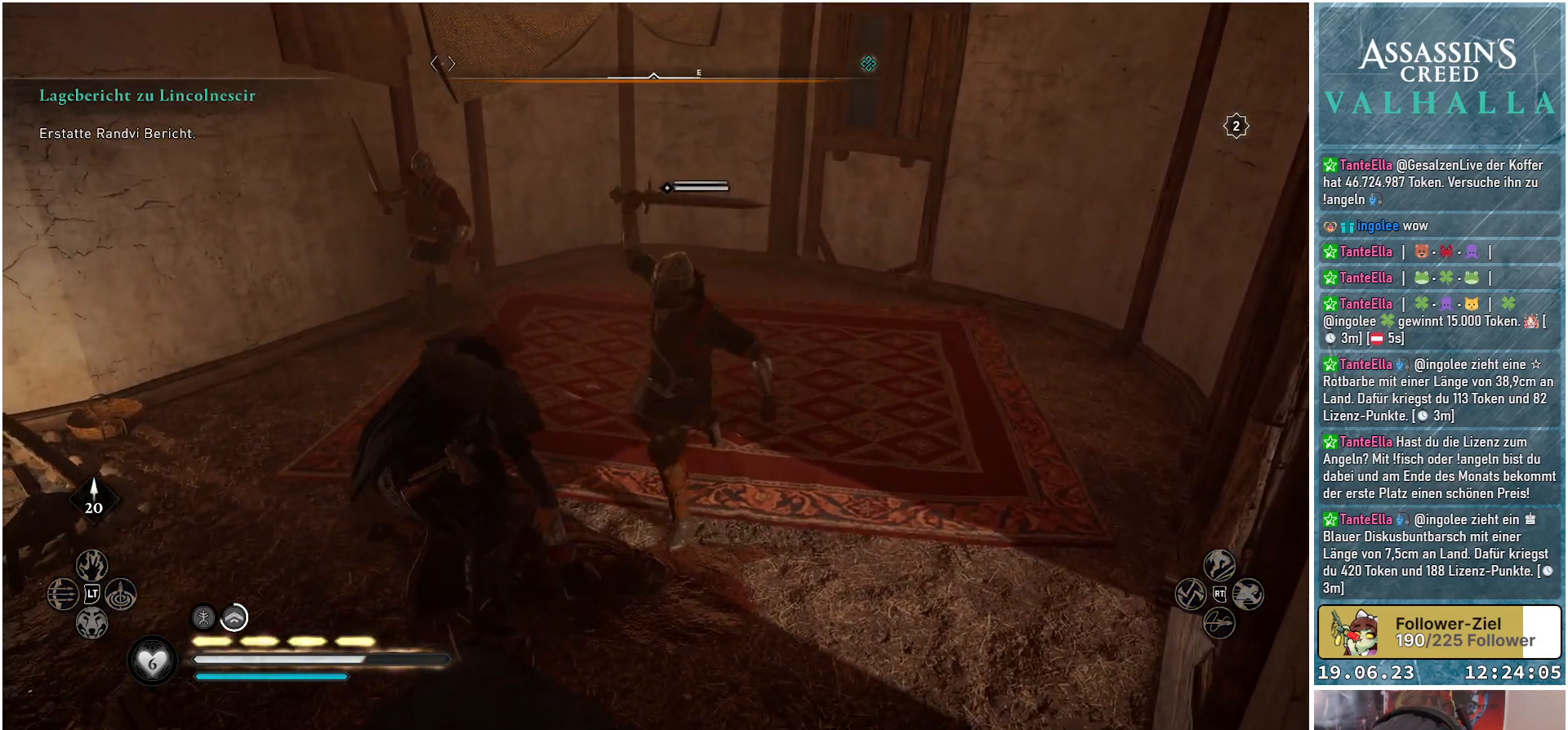
{"buttons": [], "left_stick": "center", "right_stick": "center", "events": []}
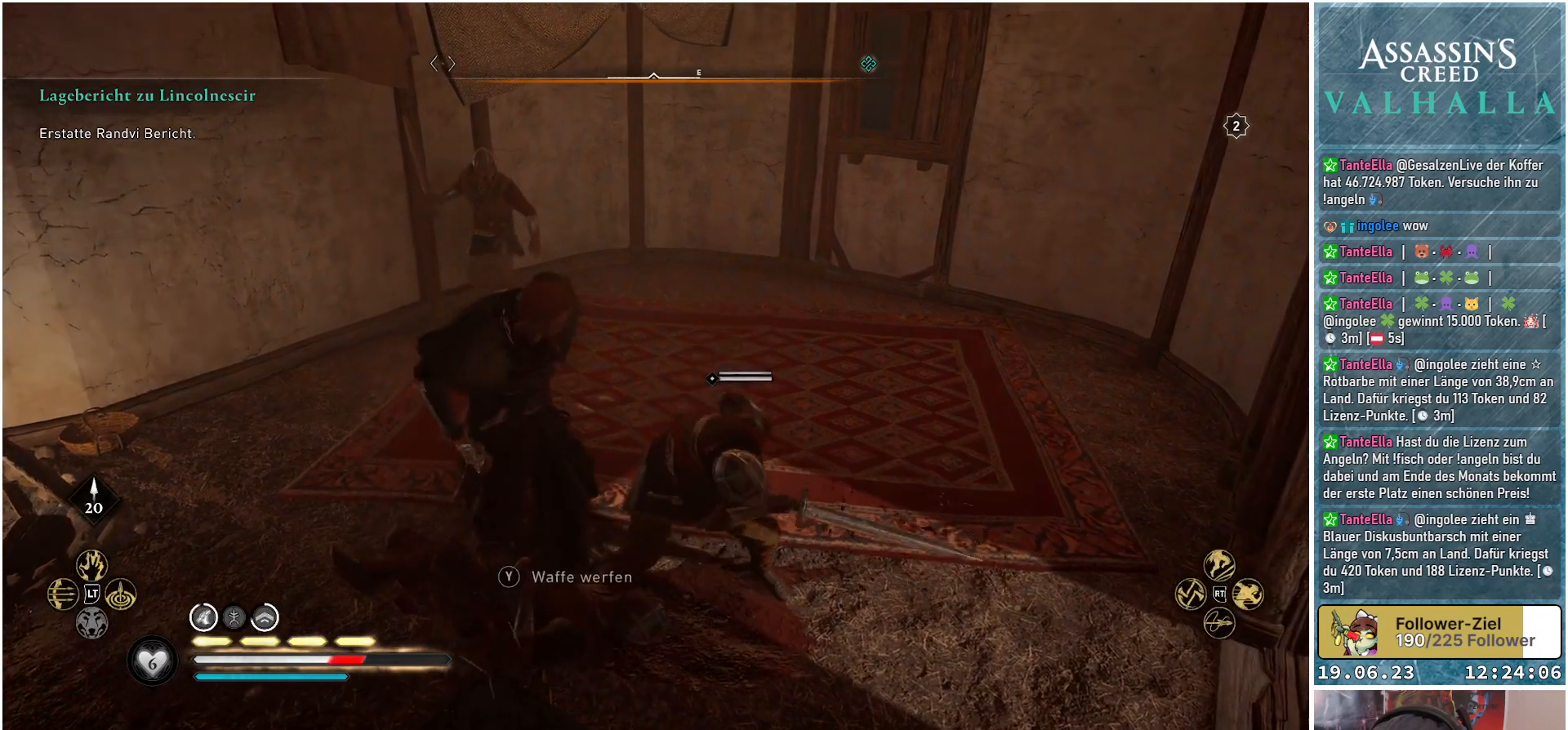
{"buttons": [], "left_stick": "center", "right_stick": "center", "events": []}
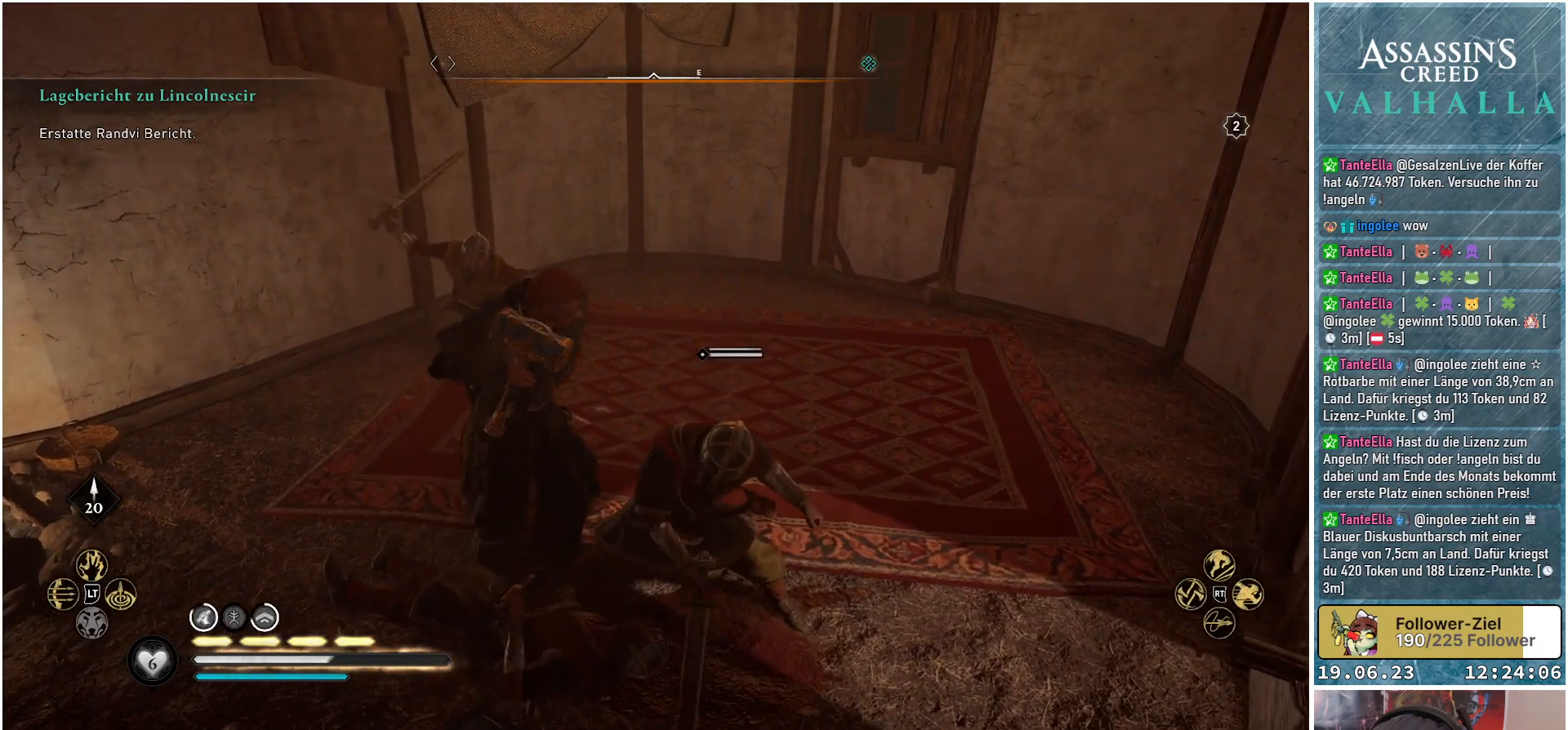
{"buttons": [], "left_stick": "down", "right_stick": "center", "events": [[83, "left_stick", "down"], [300, "Y", "down"], [400, "Y", "up"]]}
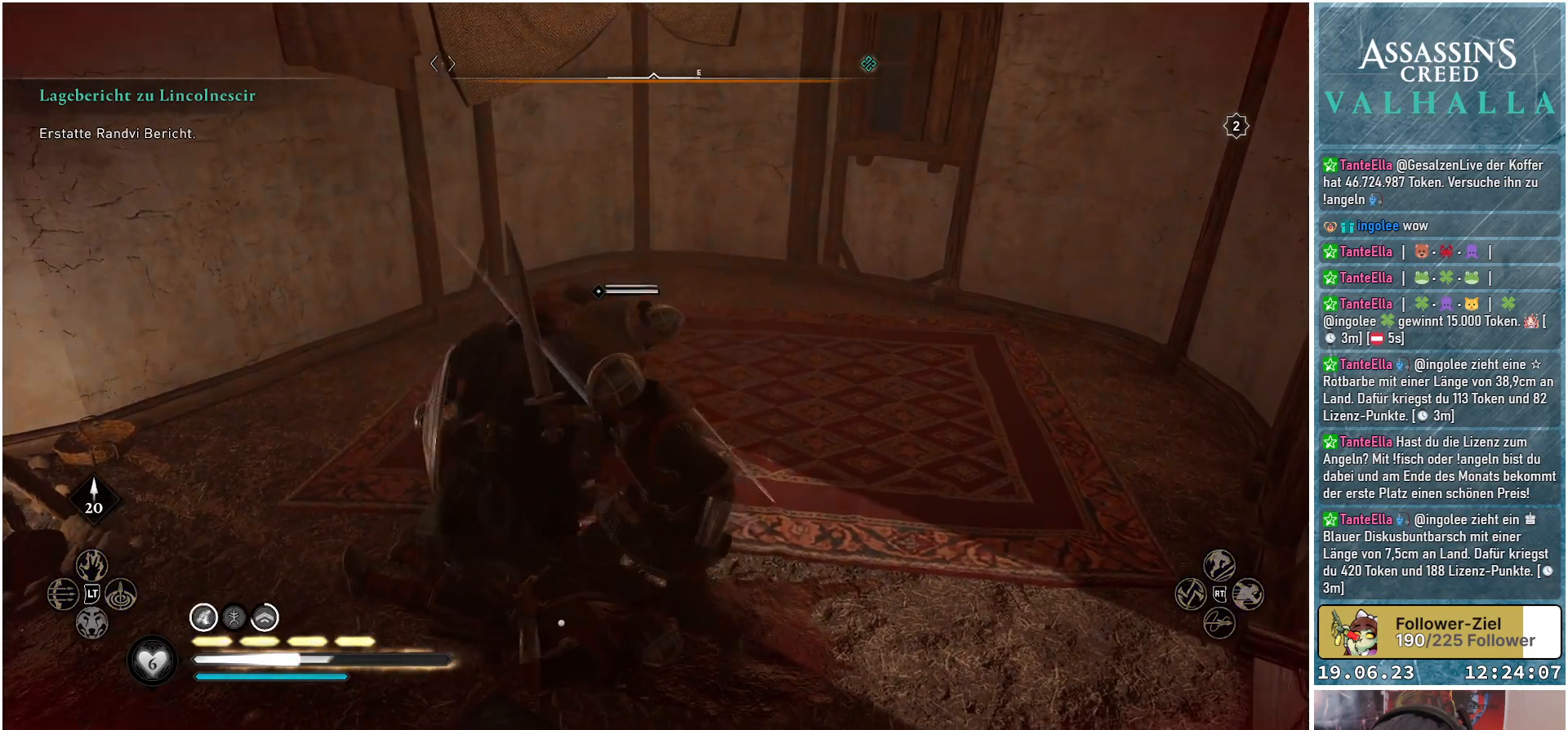
{"buttons": ["Y"], "left_stick": "down", "right_stick": "center", "events": [[117, "Y", "down"], [183, "Y", "up"], [350, "Y", "down"], [433, "Y", "up"], [483, "Y", "down"]]}
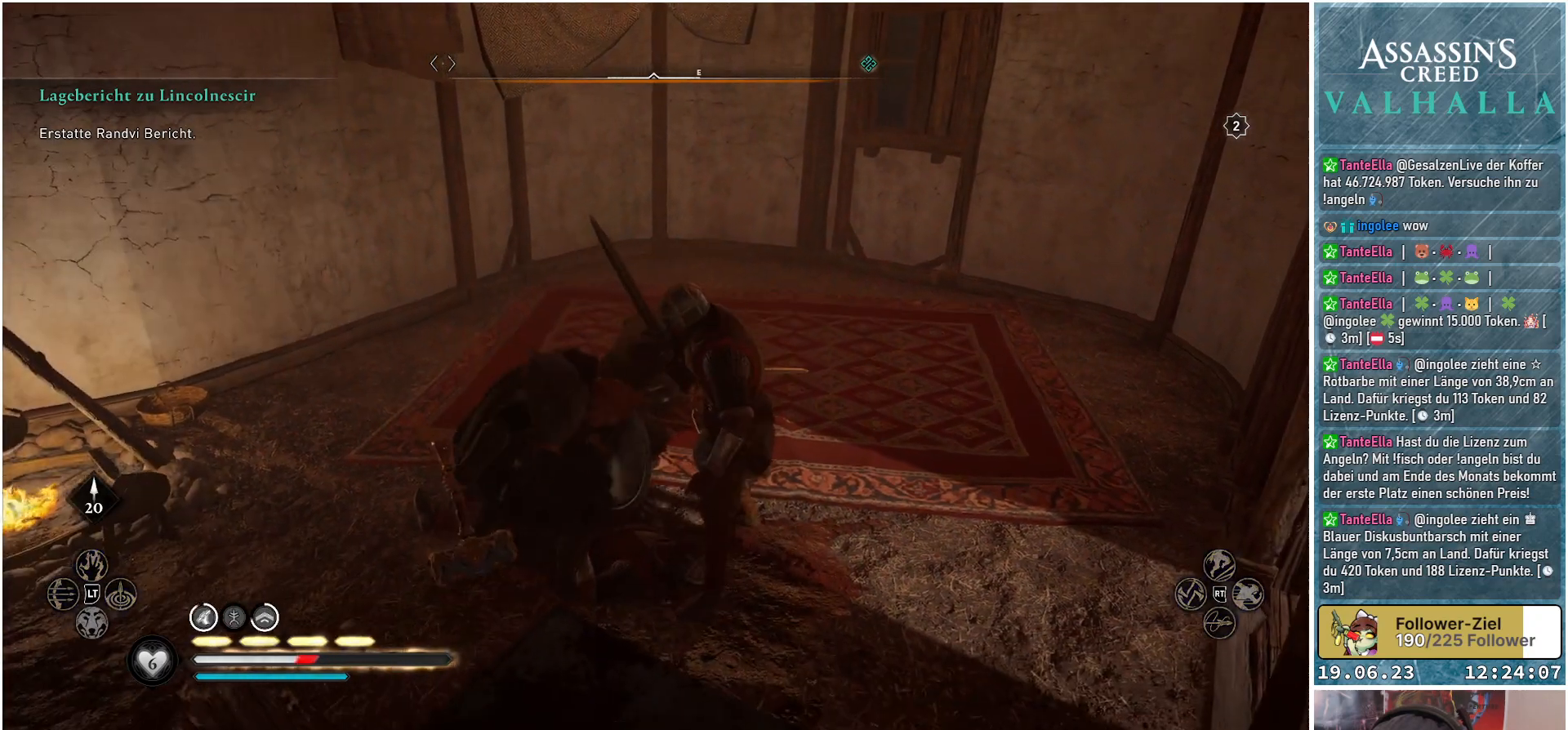
{"buttons": [], "left_stick": "center", "right_stick": "center", "events": [[50, "Y", "up"], [133, "Y", "down"], [200, "Y", "up"], [283, "Y", "down"], [350, "Y", "up"], [433, "Y", "down"], [483, "left_stick", "center"], [500, "Y", "up"]]}
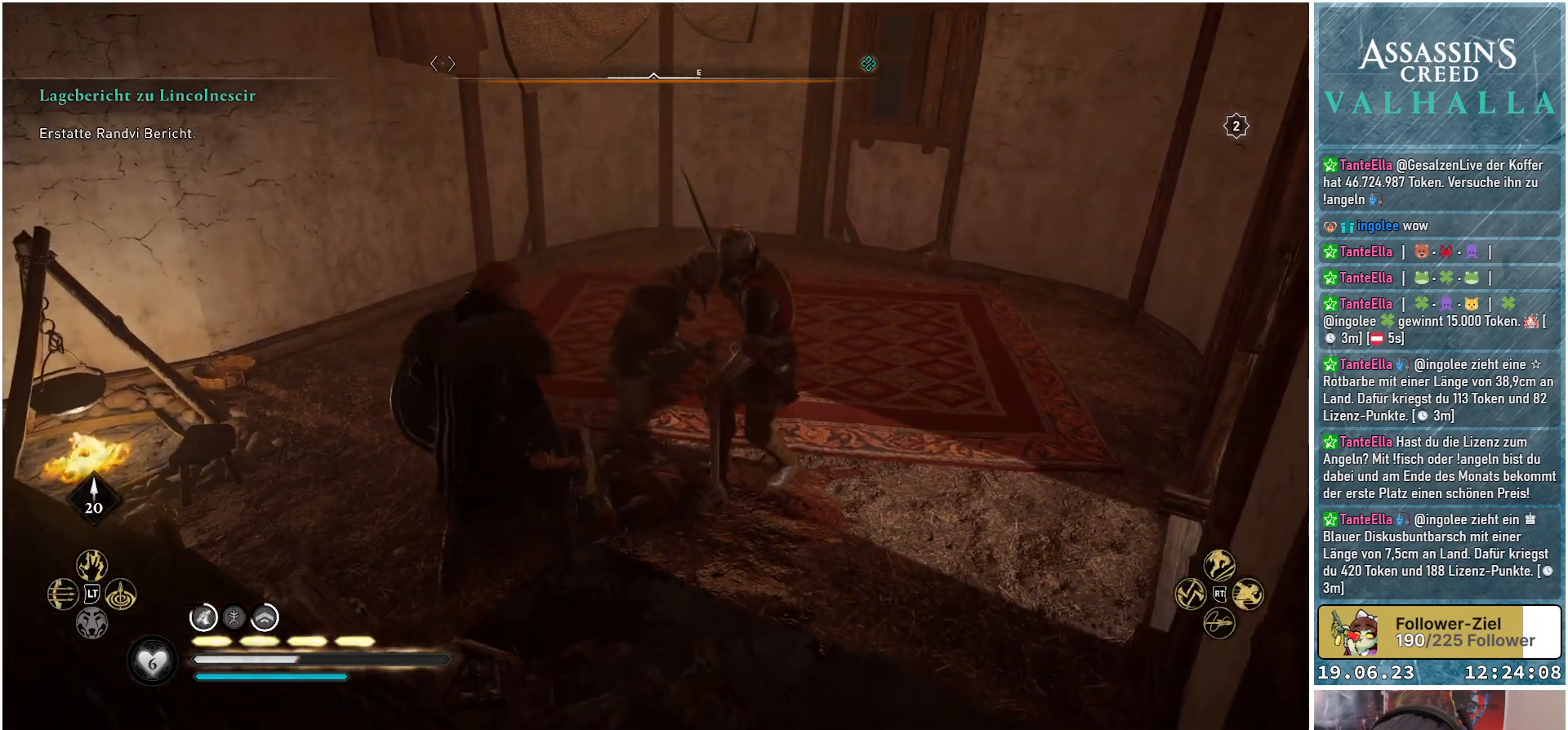
{"buttons": [], "left_stick": "center", "right_stick": "center", "events": [[67, "Y", "down"], [150, "Y", "up"], [233, "Y", "down"], [283, "Y", "up"], [383, "Y", "down"], [450, "Y", "up"]]}
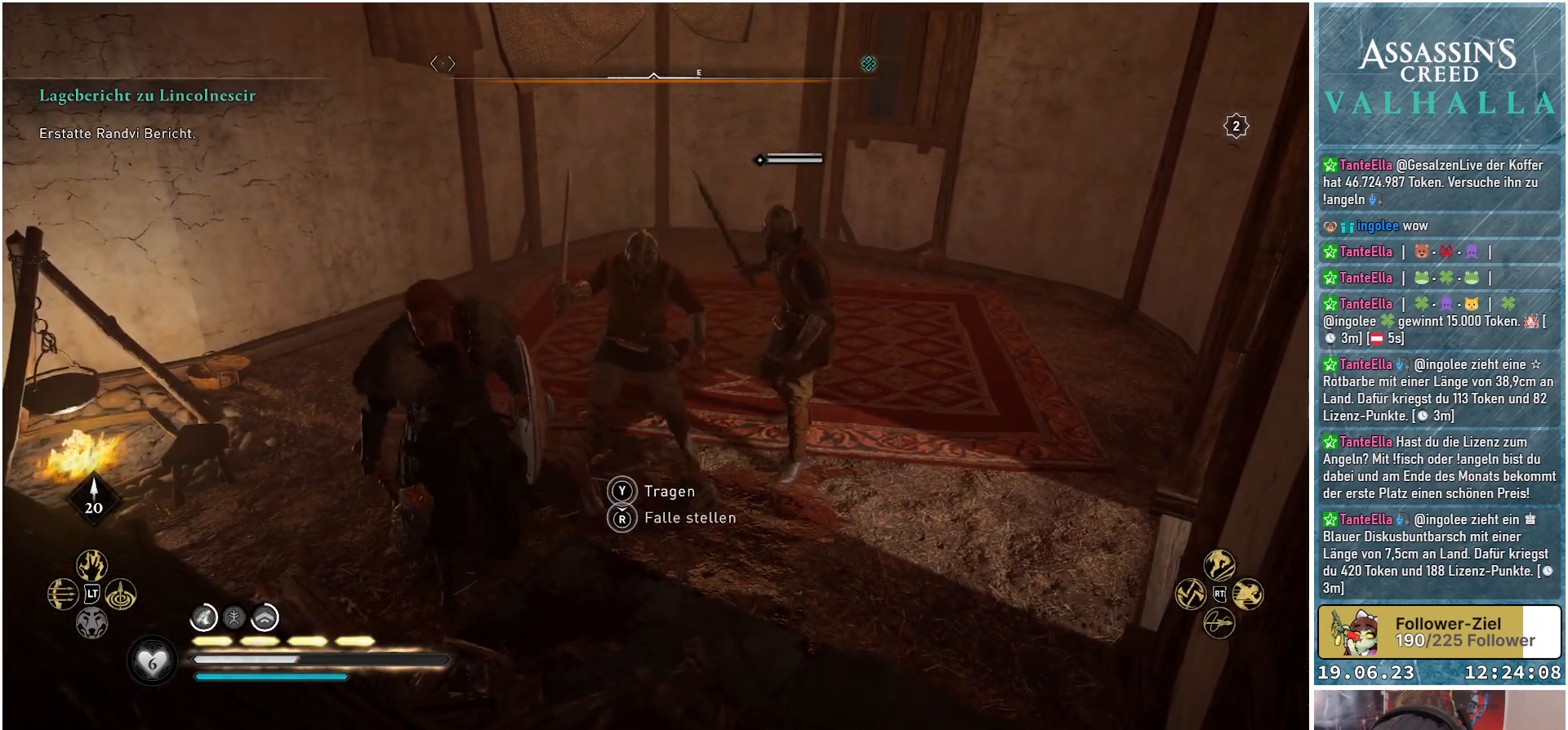
{"buttons": [], "left_stick": "center", "right_stick": "center", "events": [[50, "Y", "down"], [83, "Y", "up"]]}
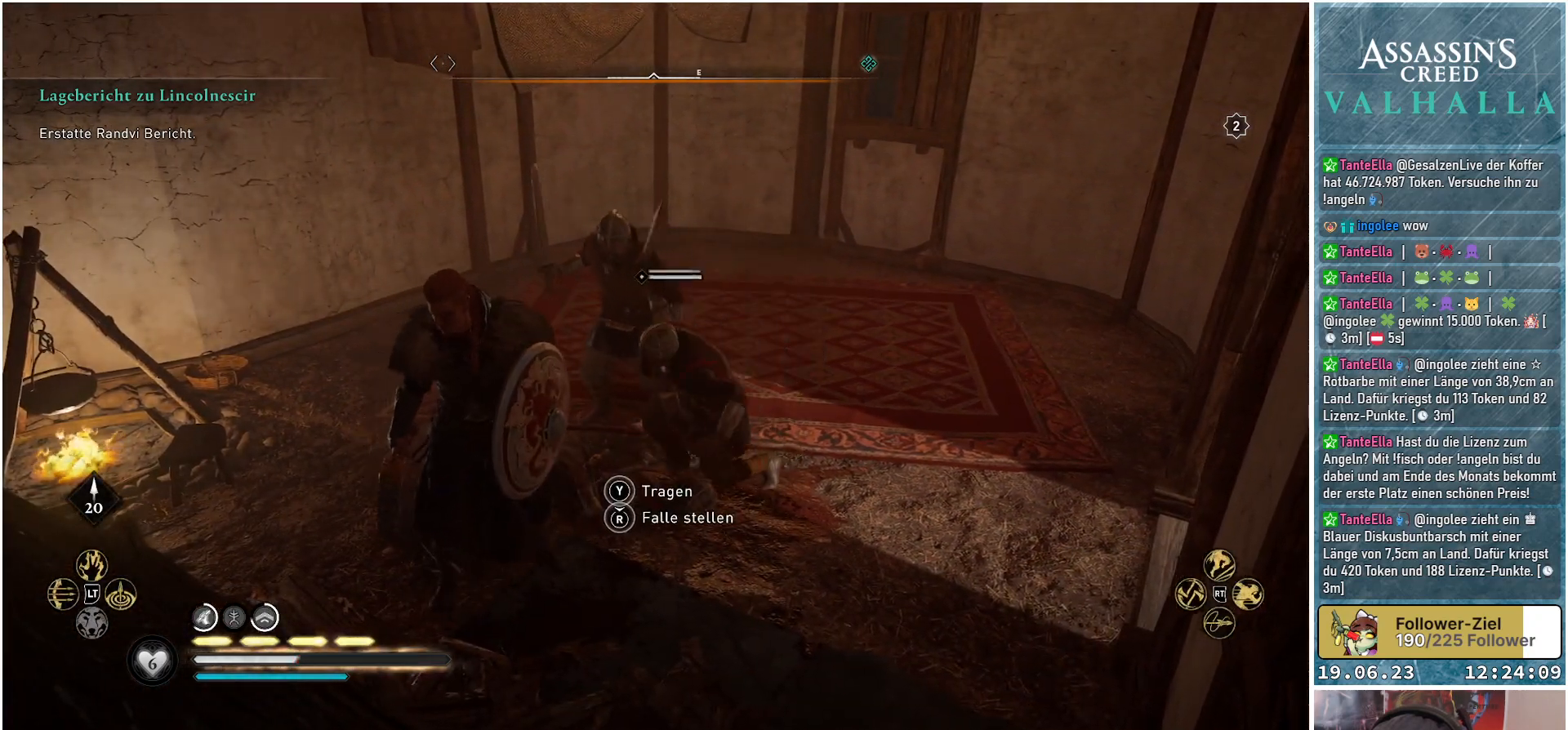
{"buttons": ["R2"], "left_stick": "center", "right_stick": "center", "events": [[117, "R2", "down"]]}
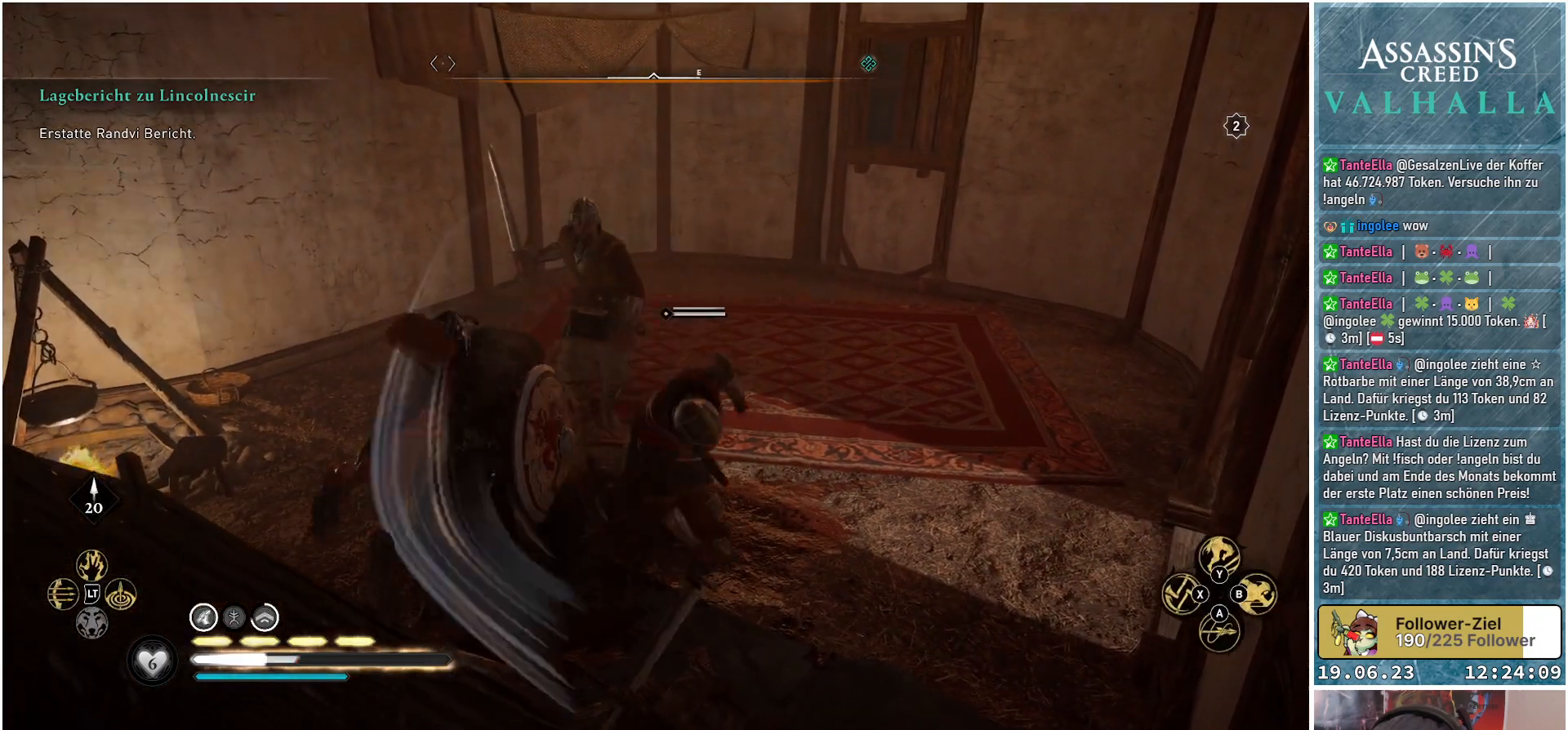
{"buttons": [], "left_stick": "left", "right_stick": "right", "events": [[17, "R2", "up"], [117, "left_stick", "left"], [317, "right_stick", "right"]]}
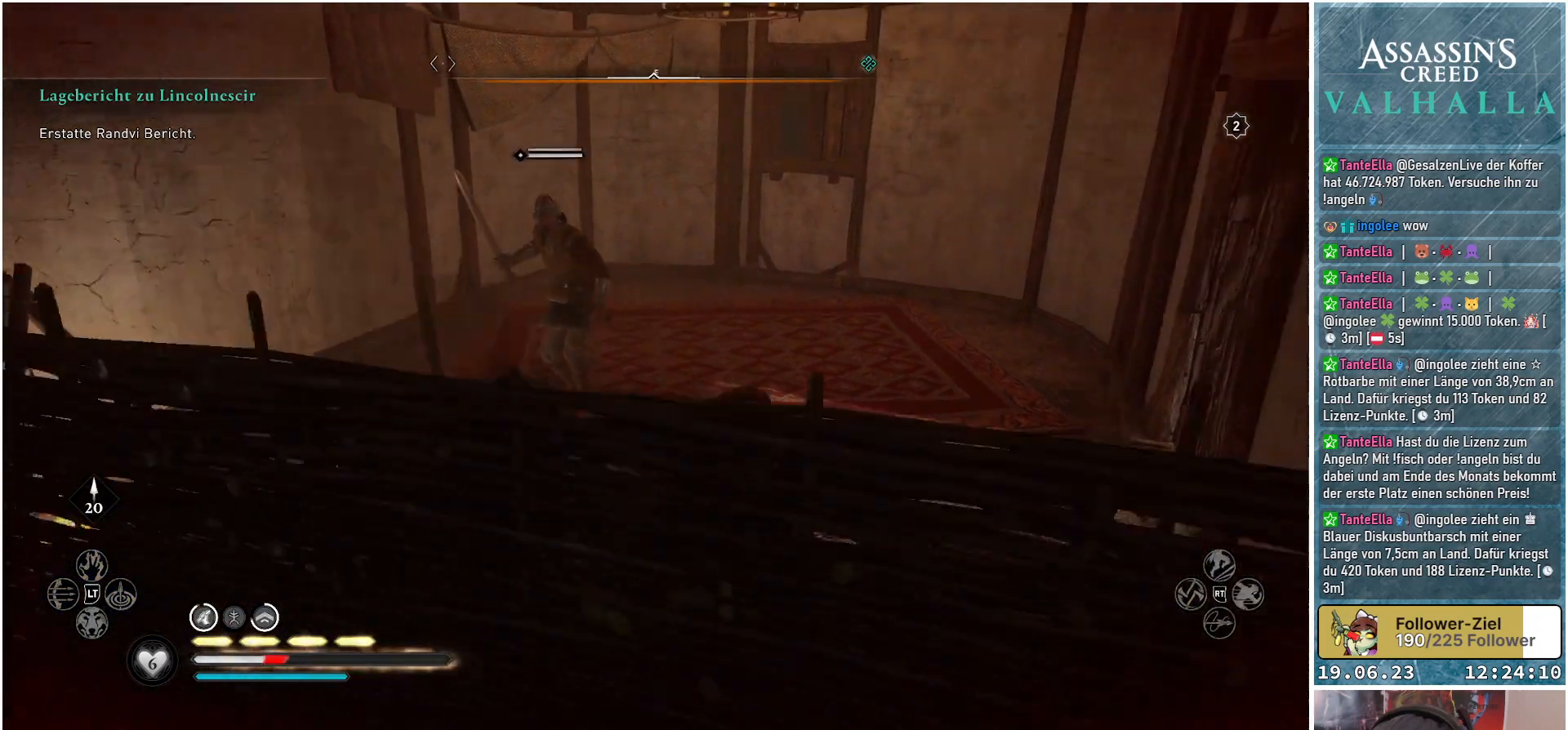
{"buttons": ["R2"], "left_stick": "up-right", "right_stick": "right", "events": [[50, "left_stick", "up"], [117, "left_stick", "up-right"], [133, "R2", "down"], [183, "right_stick", "center"], [283, "R2", "up"], [350, "right_stick", "right"], [450, "R2", "down"]]}
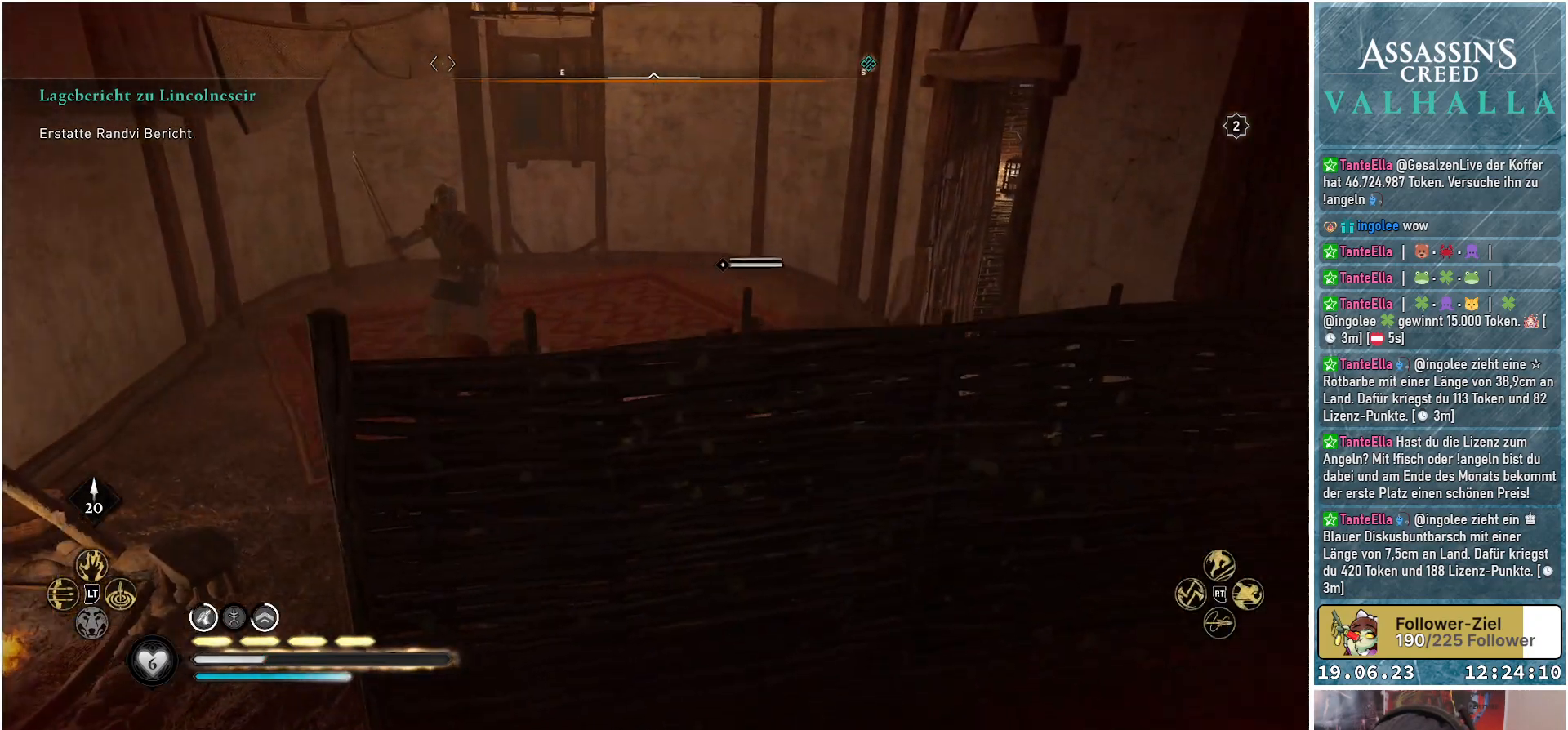
{"buttons": ["R1"], "left_stick": "up-right", "right_stick": "center", "events": [[17, "right_stick", "down-right"], [83, "R2", "up"], [450, "right_stick", "center"], [483, "R1", "down"]]}
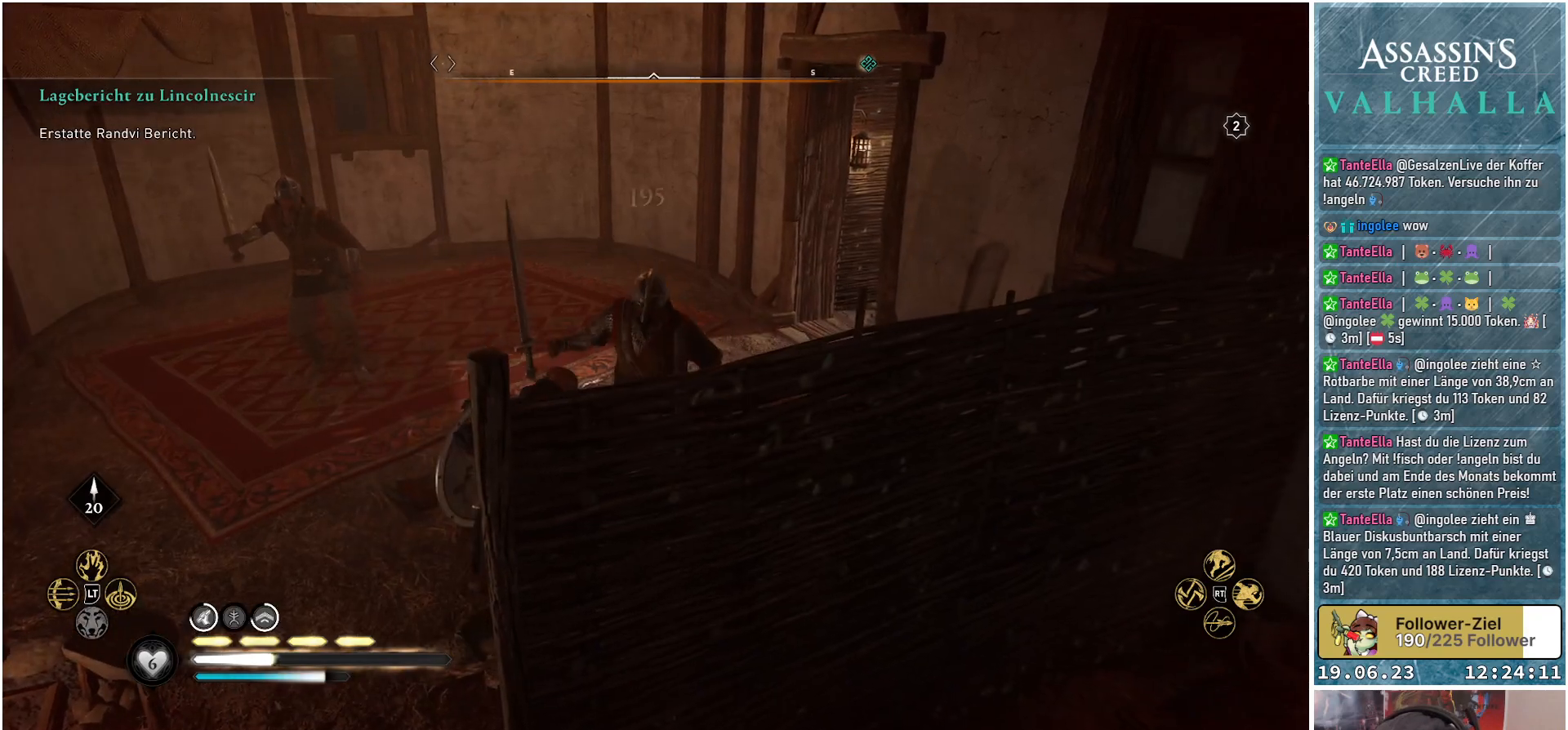
{"buttons": [], "left_stick": "center", "right_stick": "down-left", "events": [[50, "left_stick", "center"], [133, "R1", "up"], [217, "R1", "down"], [350, "R1", "up"], [467, "right_stick", "down-left"]]}
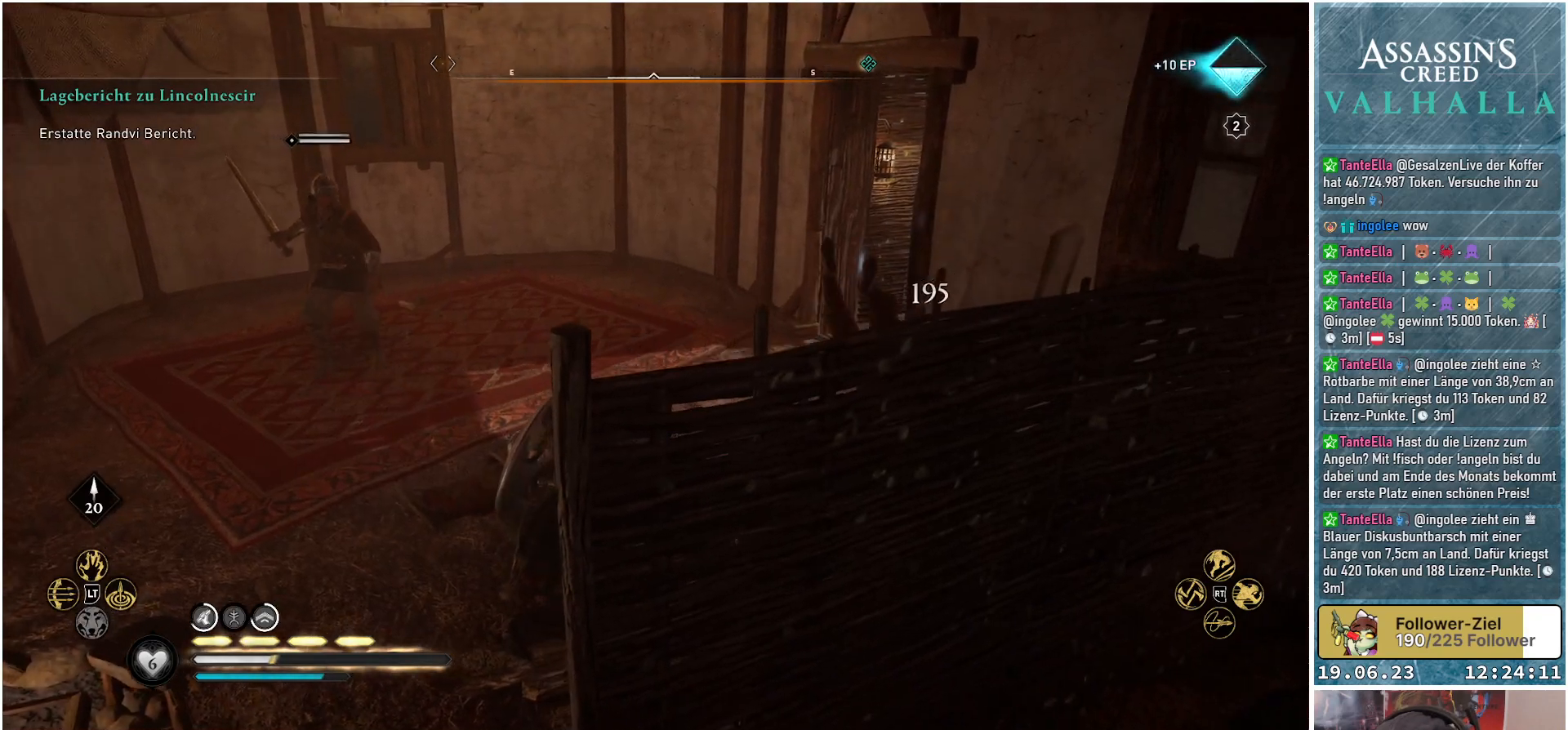
{"buttons": [], "left_stick": "up-right", "right_stick": "center", "events": [[183, "right_stick", "center"], [467, "left_stick", "up-right"]]}
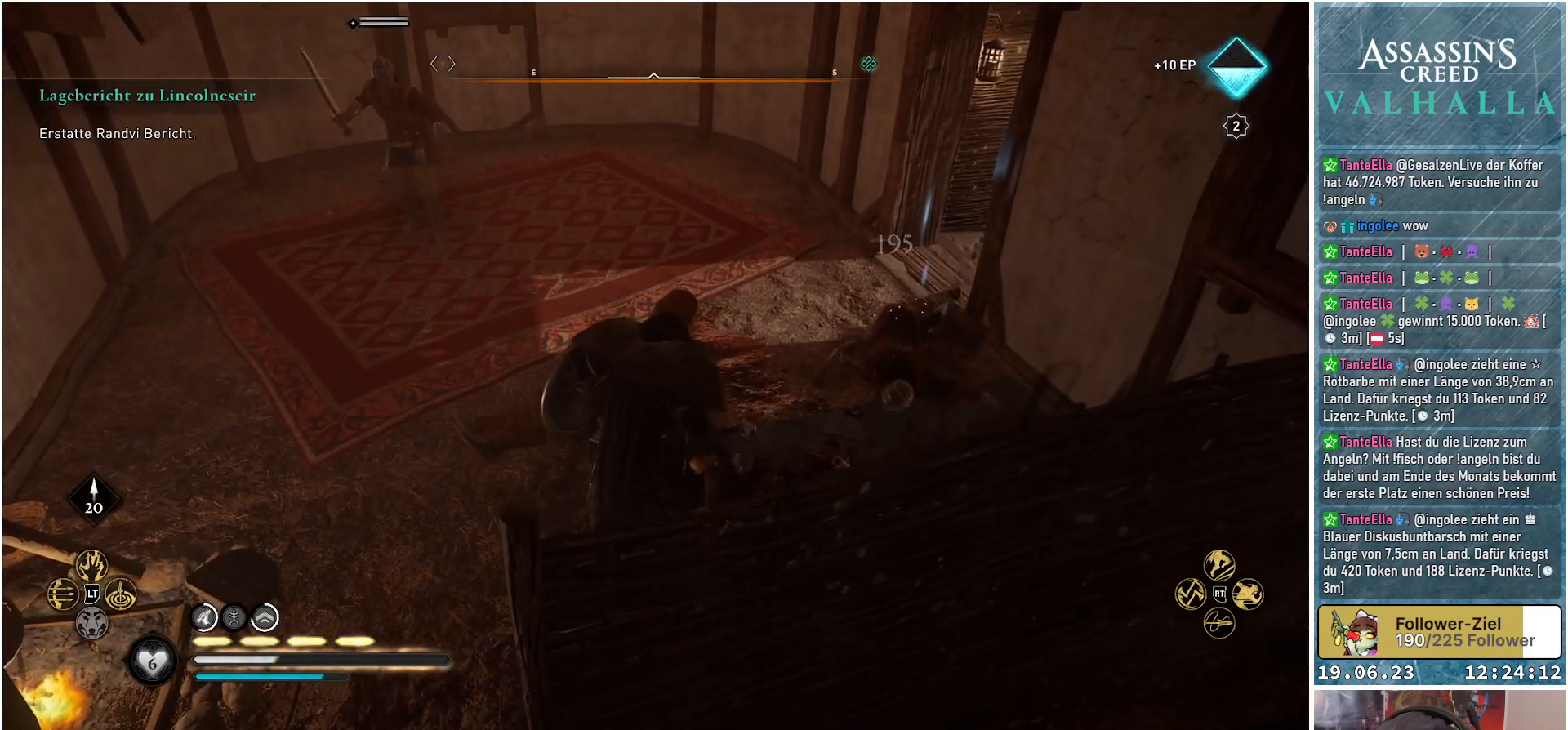
{"buttons": [], "left_stick": "up-right", "right_stick": "center", "events": []}
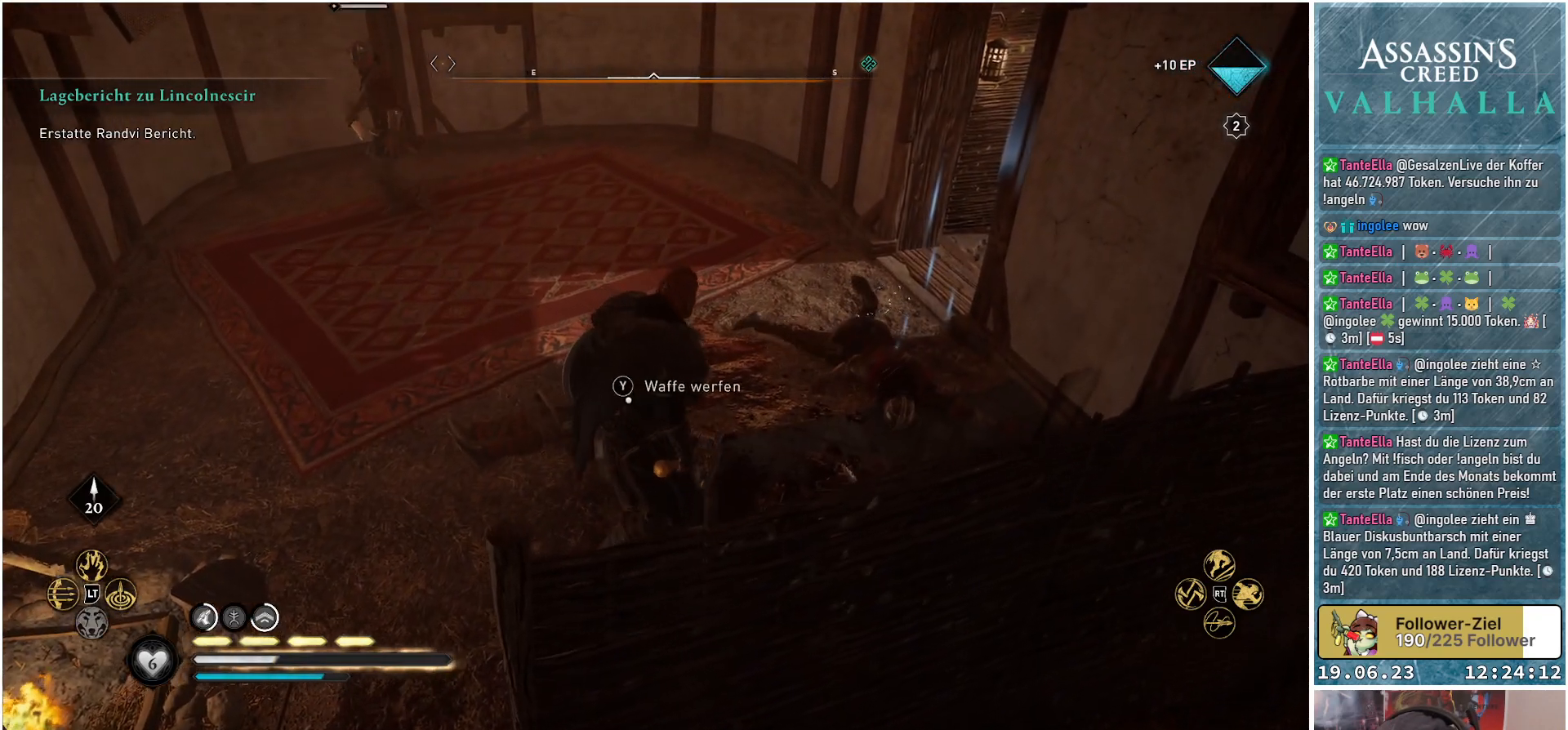
{"buttons": [], "left_stick": "center", "right_stick": "center", "events": [[383, "left_stick", "center"], [400, "Y", "down"], [483, "Y", "up"]]}
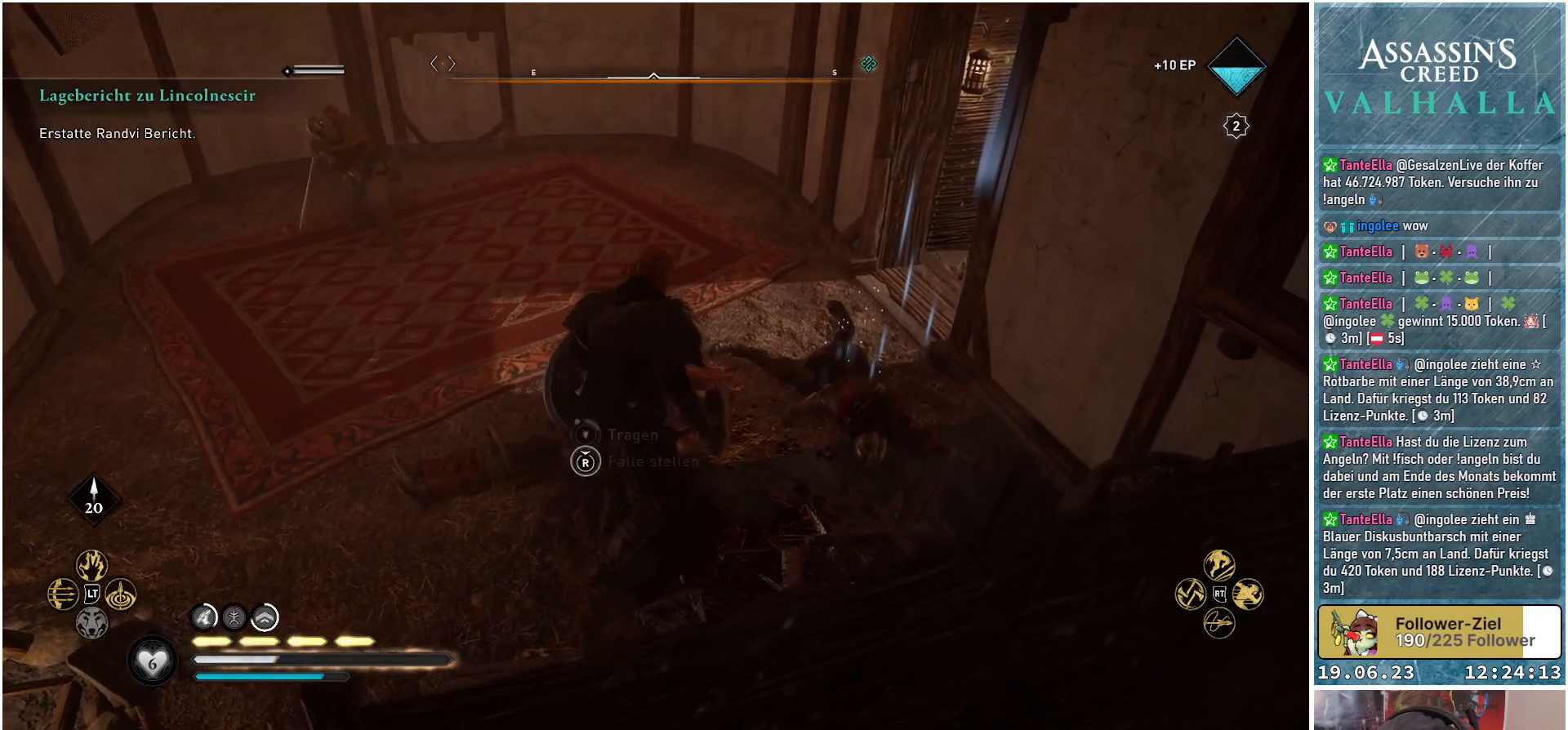
{"buttons": [], "left_stick": "center", "right_stick": "left", "events": [[350, "right_stick", "left"]]}
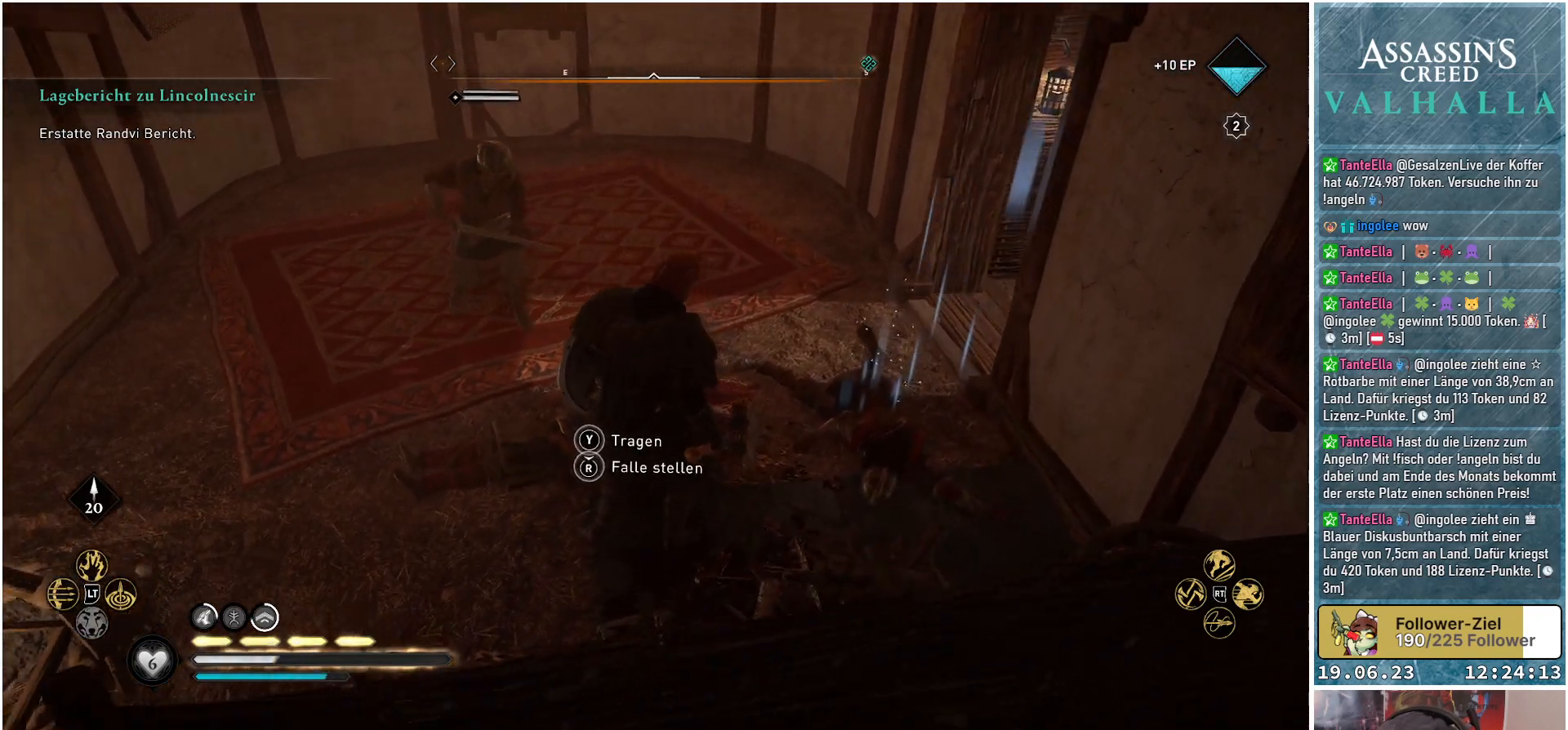
{"buttons": ["L1"], "left_stick": "down-left", "right_stick": "center", "events": [[83, "right_stick", "center"], [250, "left_stick", "down-left"], [383, "L1", "down"]]}
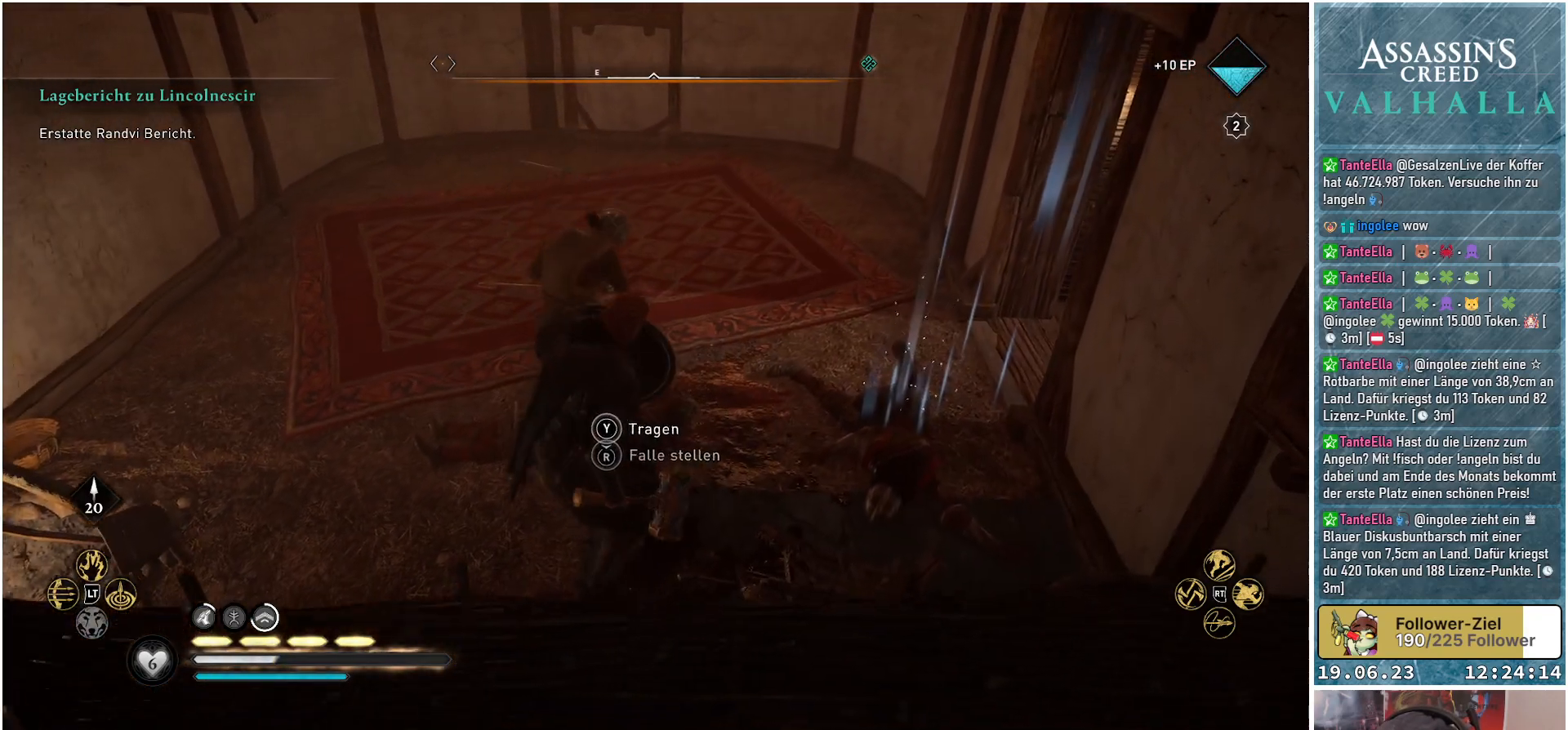
{"buttons": [], "left_stick": "up", "right_stick": "center", "events": [[200, "left_stick", "up-left"], [250, "left_stick", "up"], [467, "L1", "up"]]}
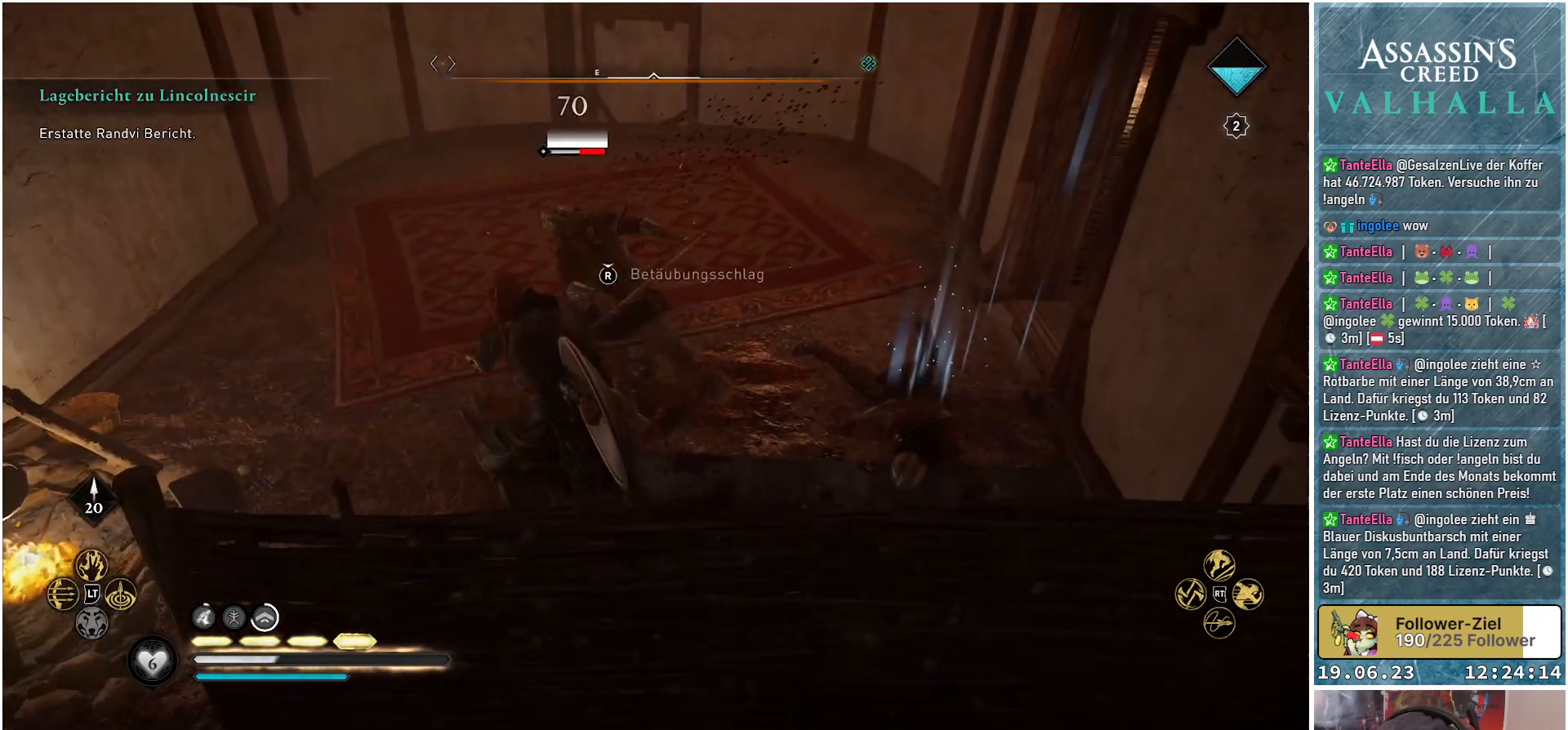
{"buttons": [], "left_stick": "center", "right_stick": "down-left", "events": [[67, "right_stick", "right"], [300, "left_stick", "center"], [300, "right_stick", "center"], [383, "right_stick", "left"], [483, "right_stick", "down-left"]]}
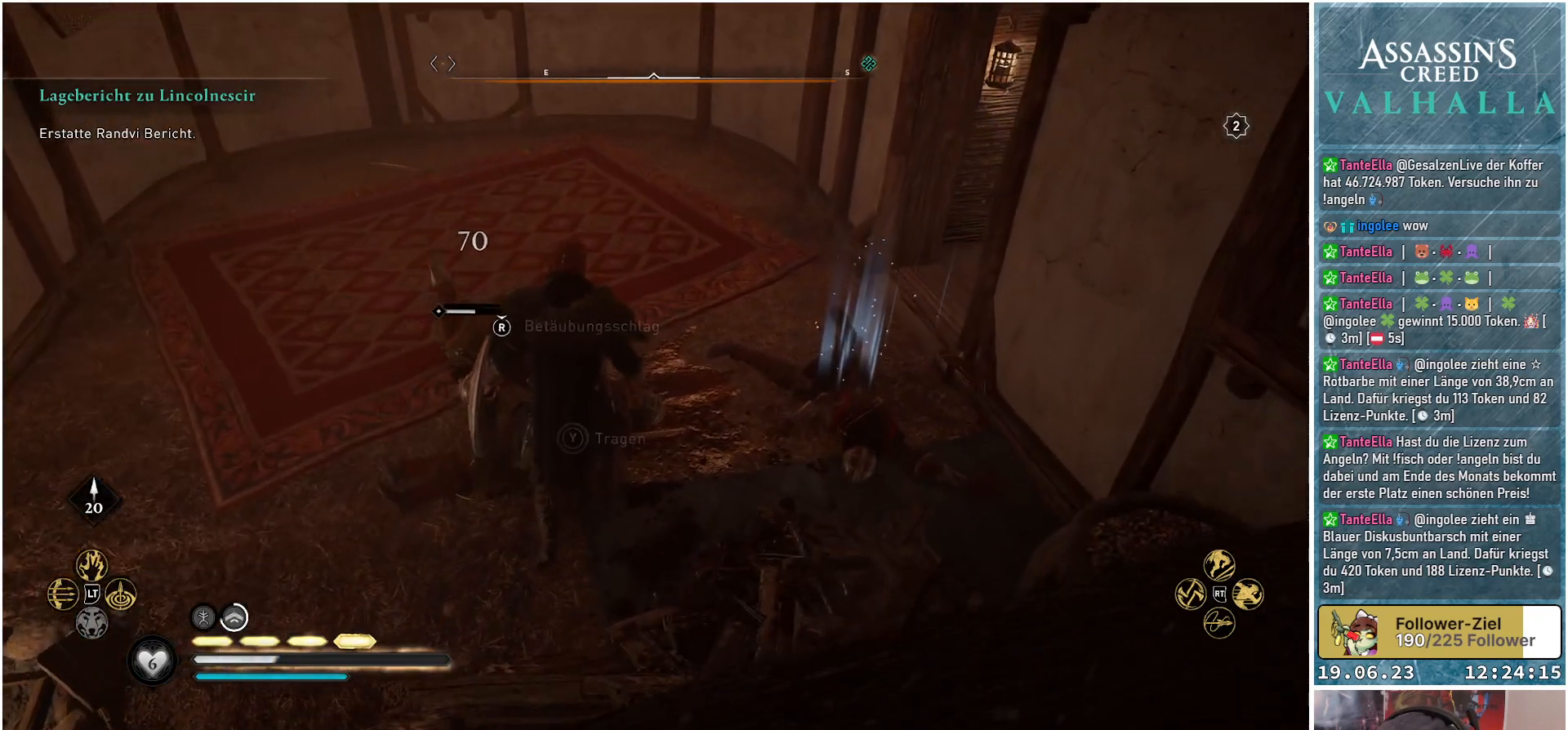
{"buttons": [], "left_stick": "center", "right_stick": "center", "events": [[67, "R3", "down"], [200, "R3", "up"], [217, "right_stick", "center"]]}
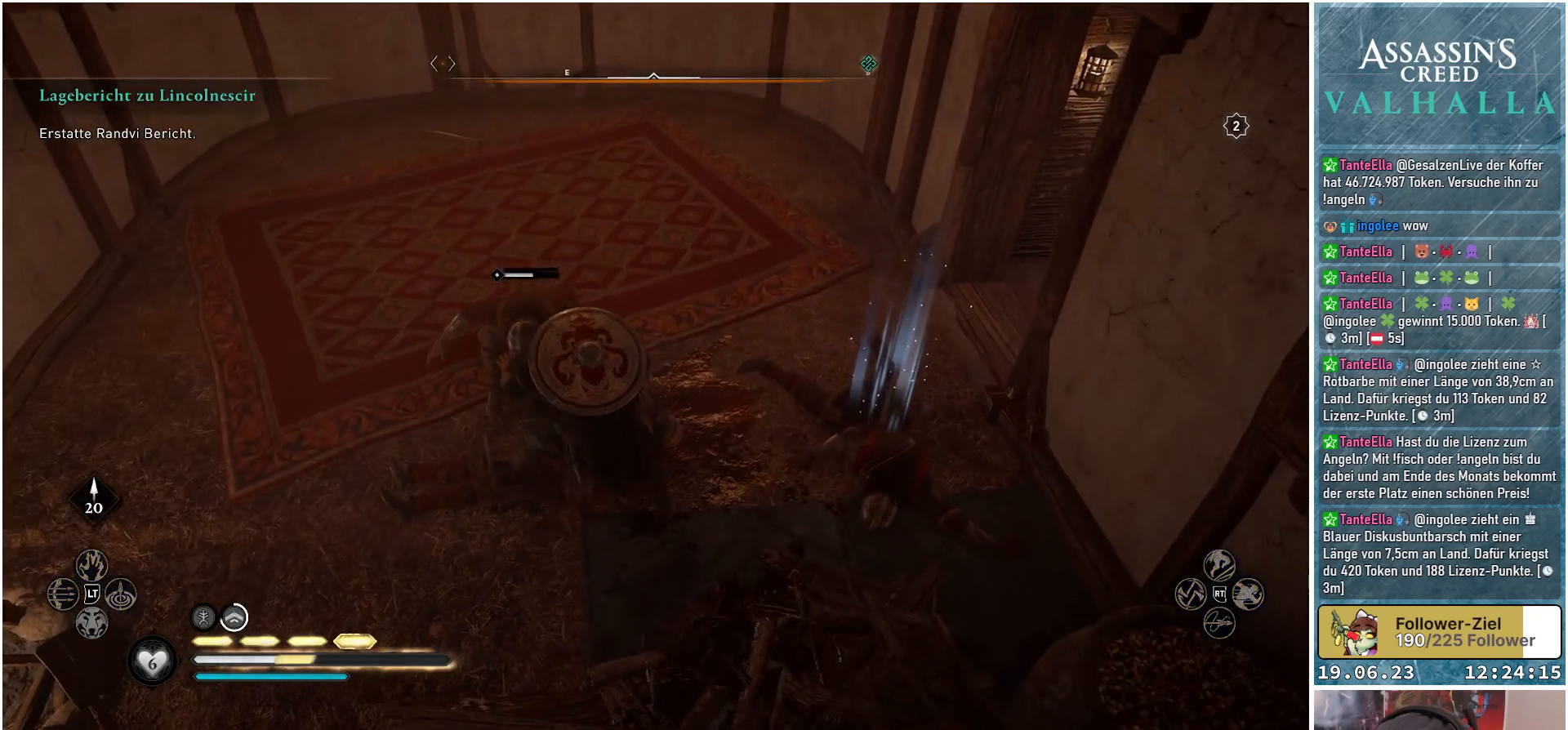
{"buttons": [], "left_stick": "center", "right_stick": "center", "events": []}
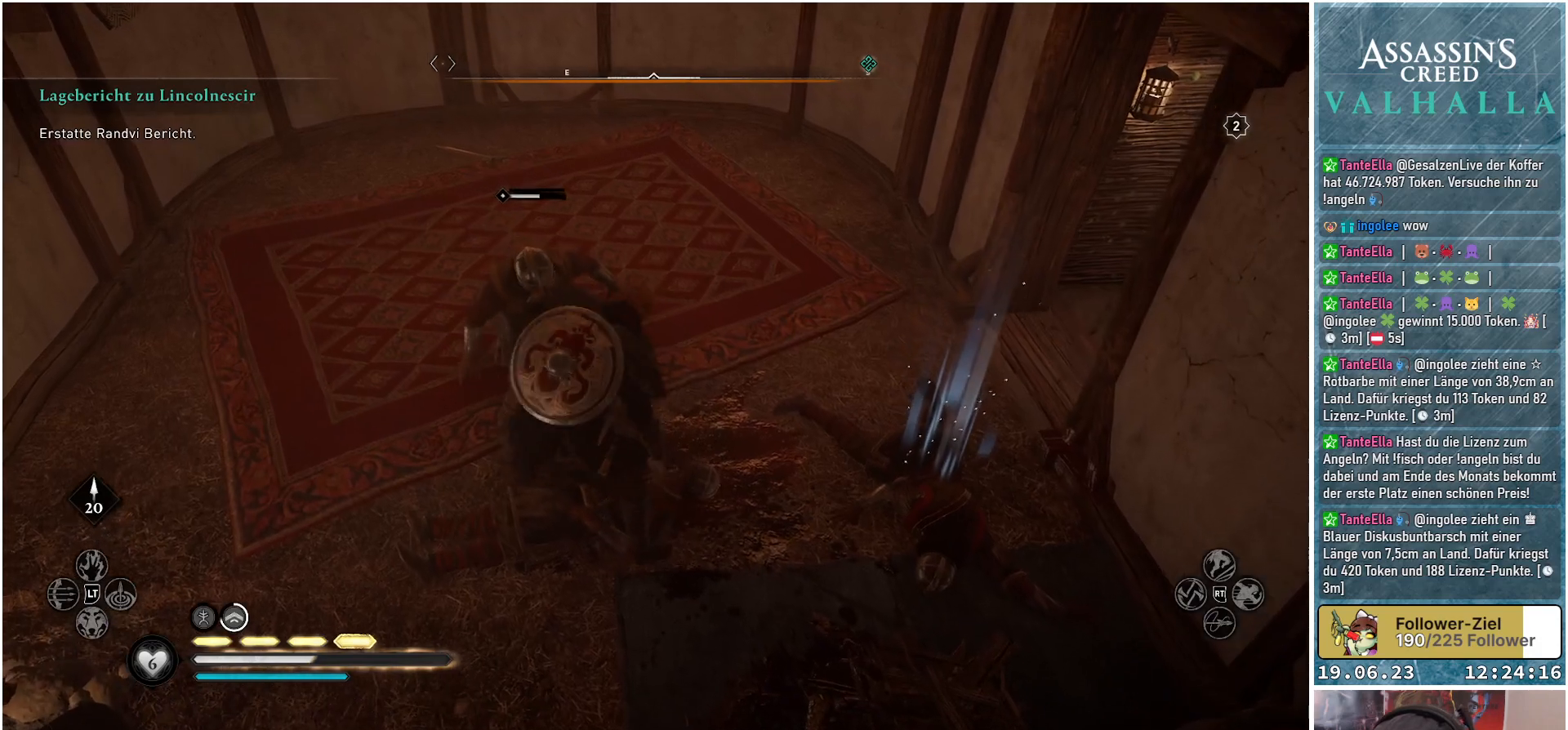
{"buttons": [], "left_stick": "center", "right_stick": "center", "events": []}
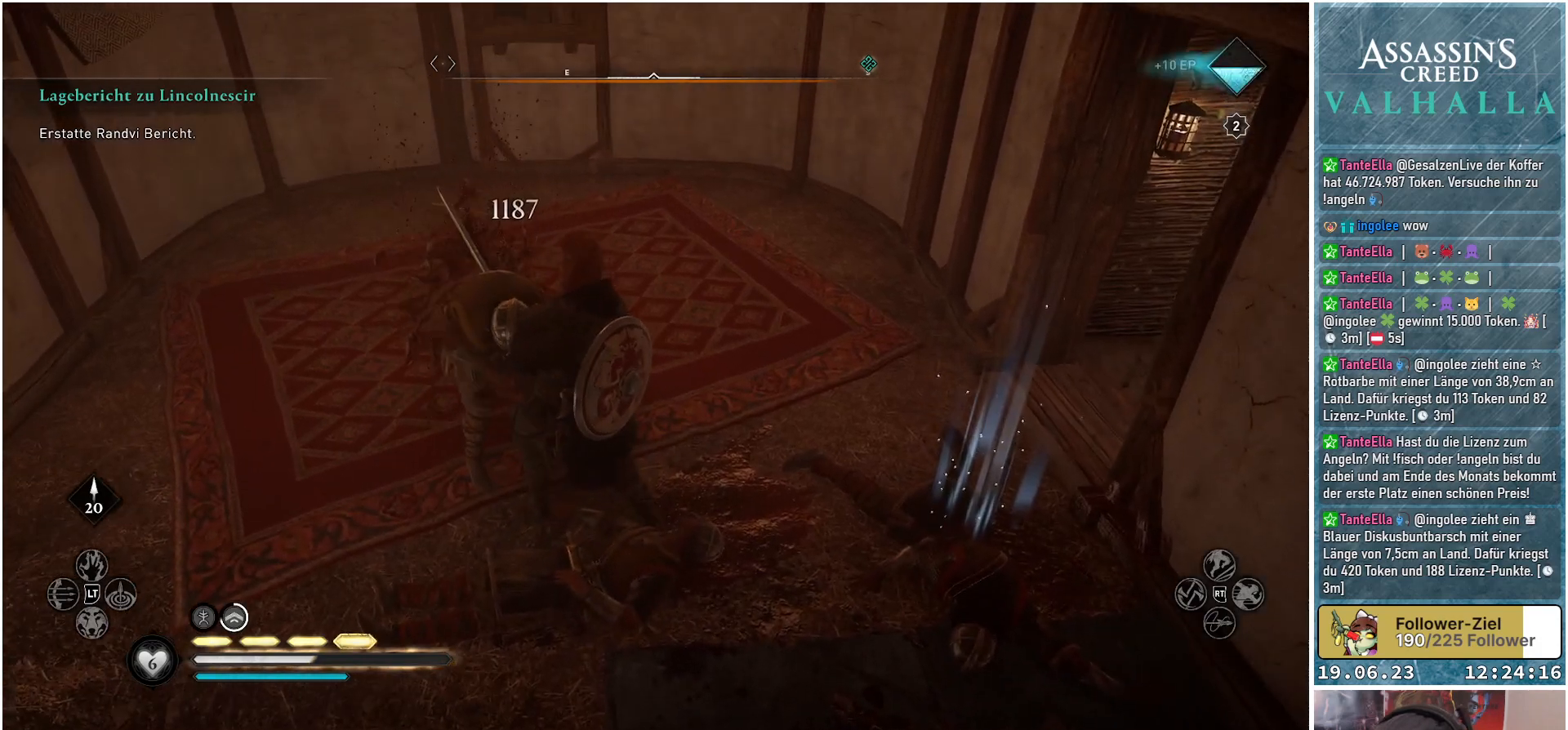
{"buttons": [], "left_stick": "center", "right_stick": "center", "events": []}
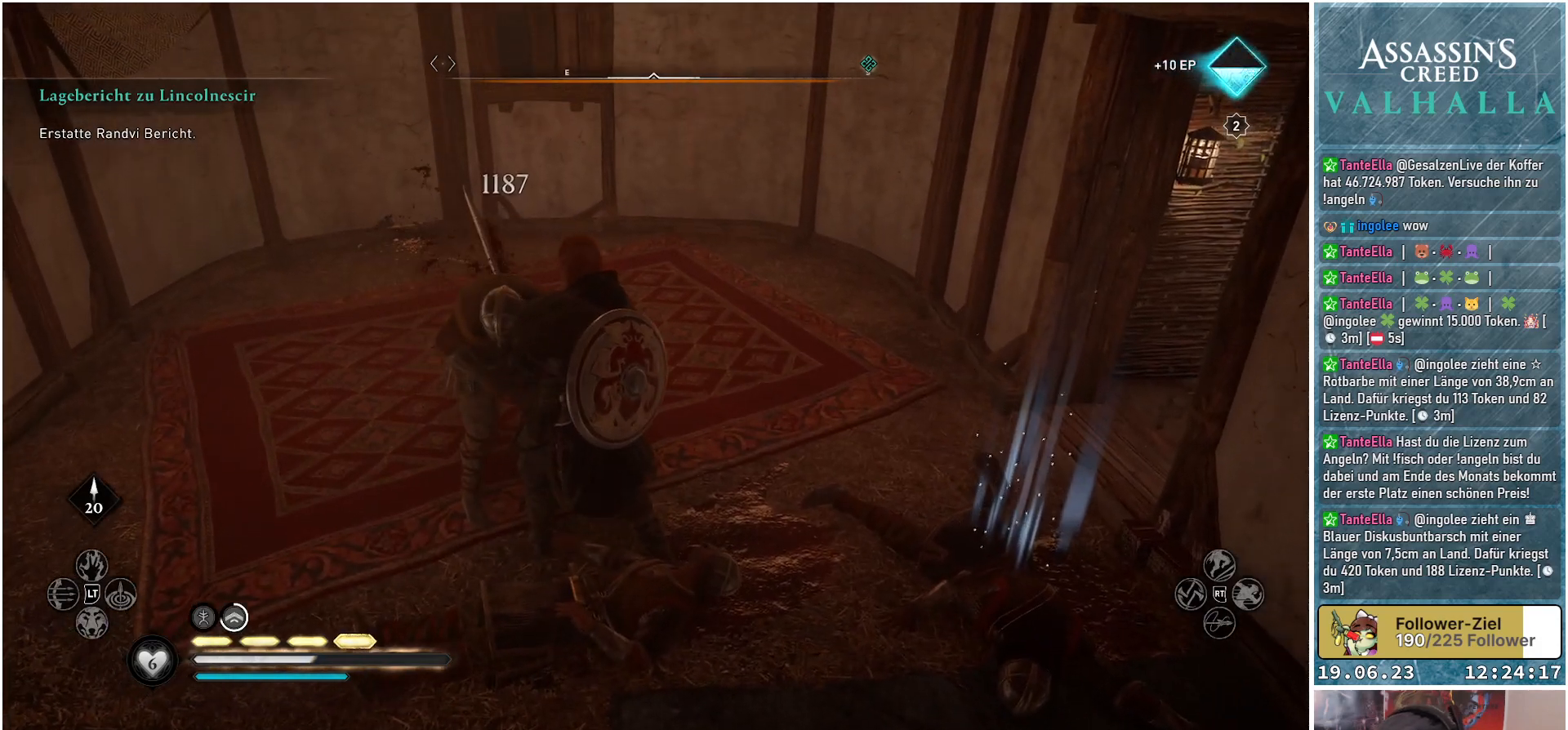
{"buttons": [], "left_stick": "center", "right_stick": "right", "events": [[317, "right_stick", "right"]]}
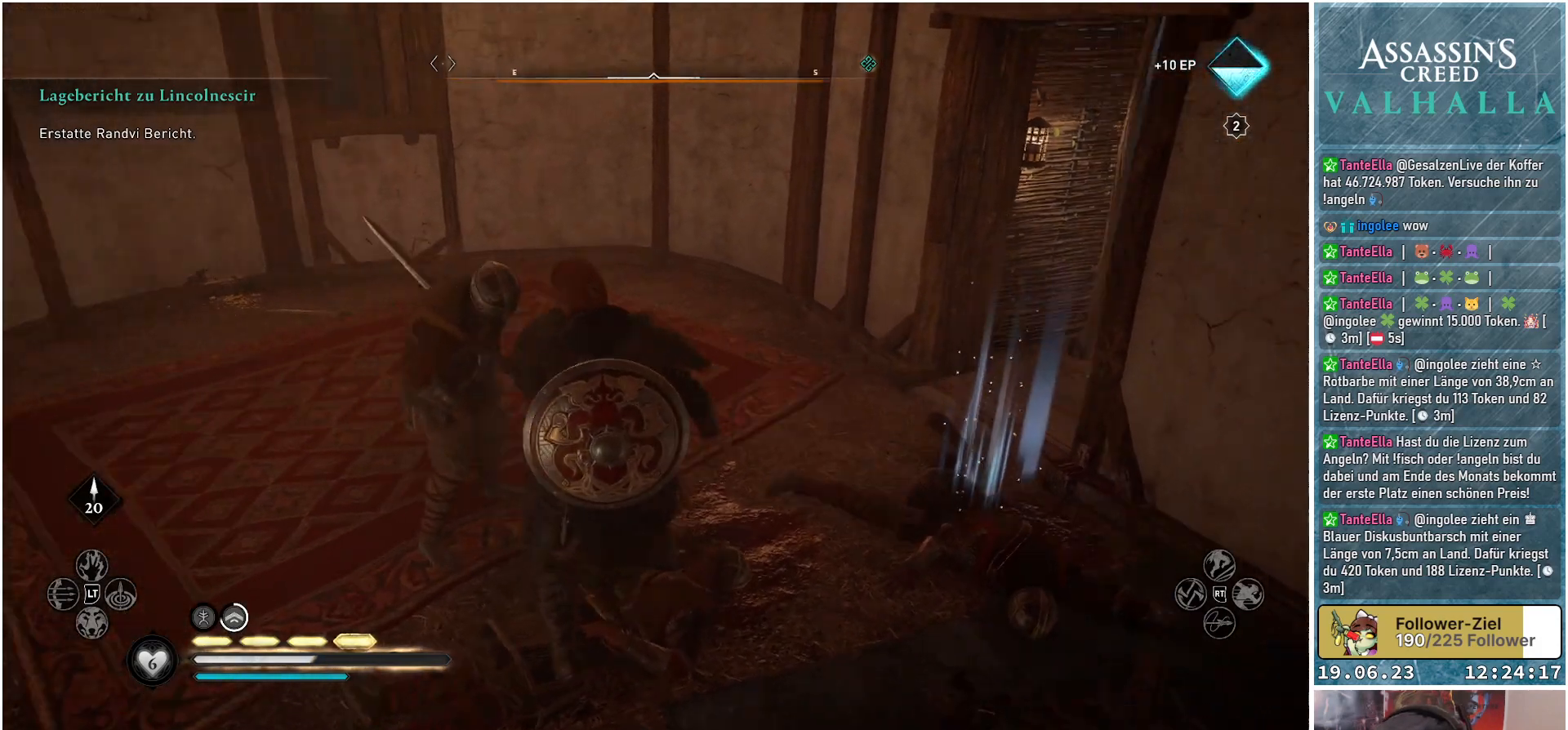
{"buttons": [], "left_stick": "center", "right_stick": "center", "events": [[183, "right_stick", "center"]]}
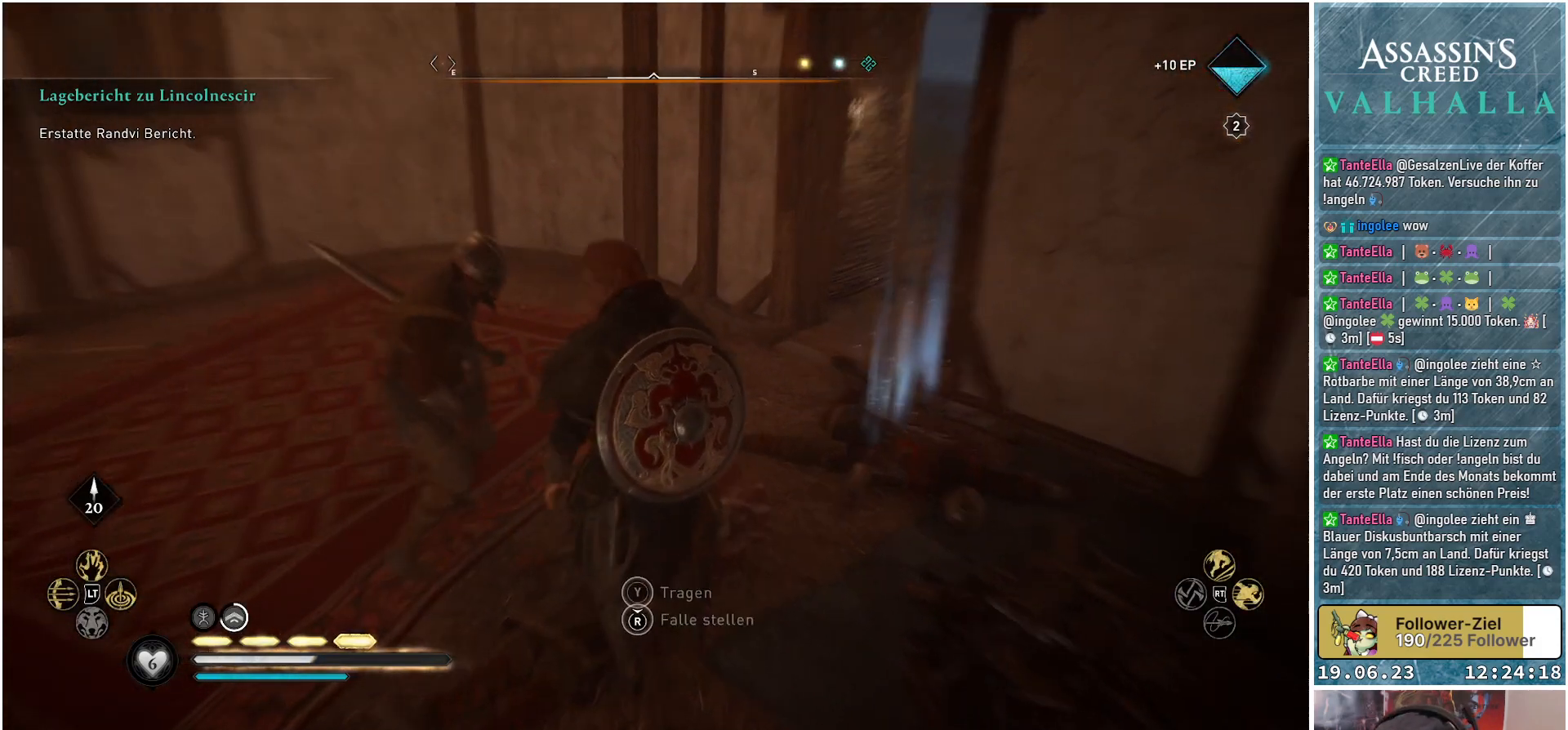
{"buttons": [], "left_stick": "center", "right_stick": "right", "events": [[300, "right_stick", "right"]]}
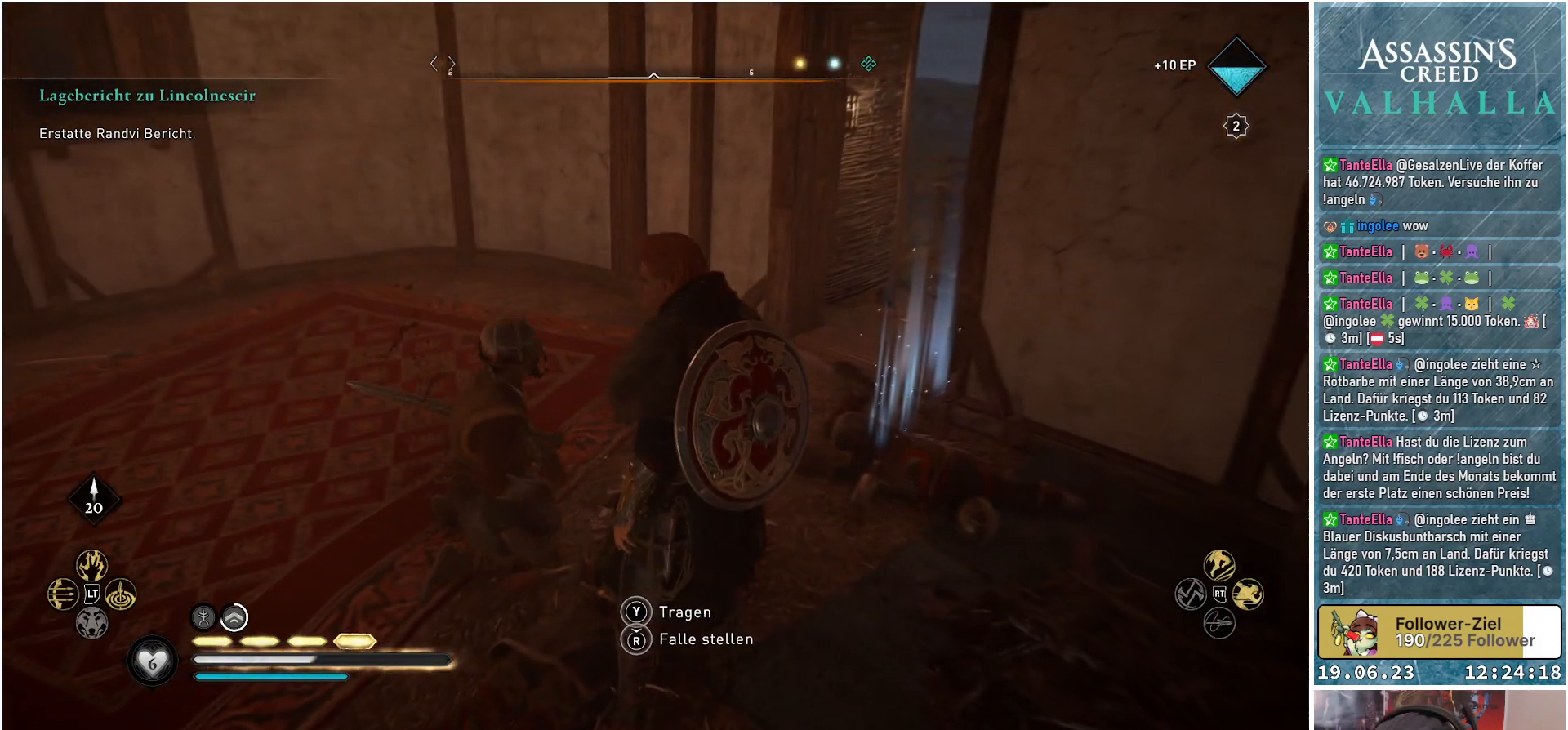
{"buttons": [], "left_stick": "center", "right_stick": "center", "events": [[233, "right_stick", "down-right"], [433, "right_stick", "center"]]}